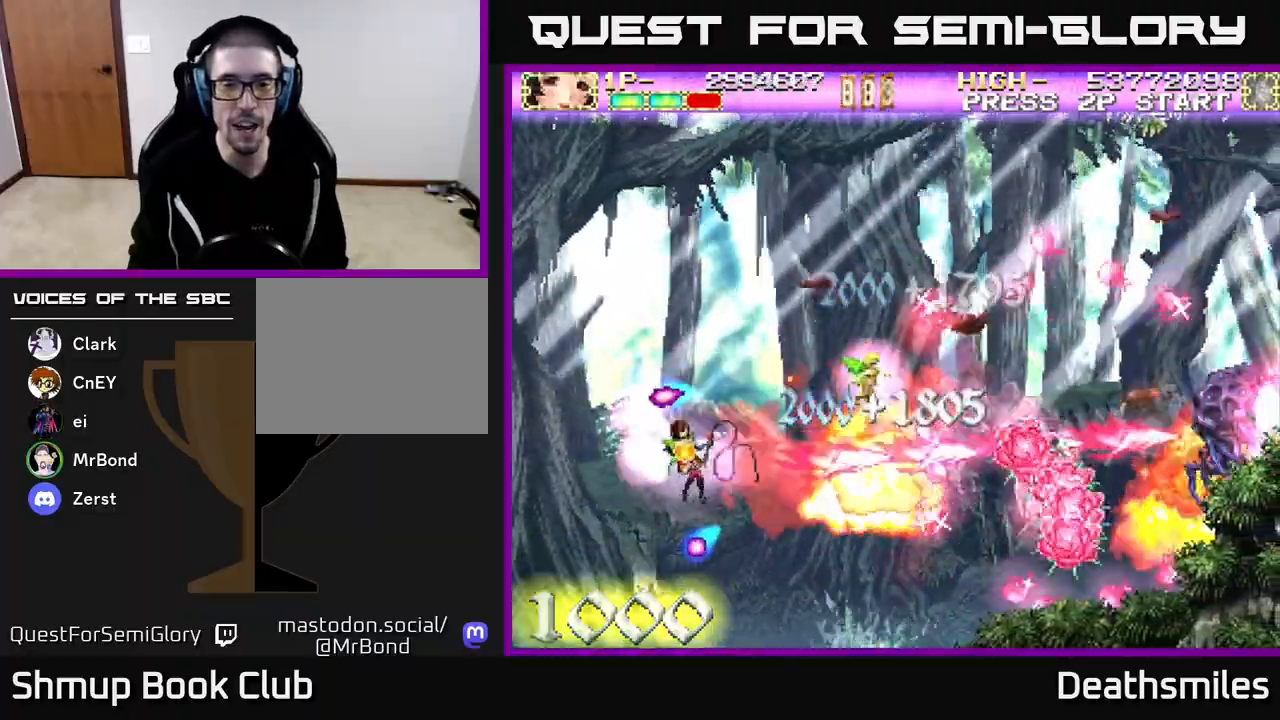
Gameplay with a controller (Xbox layout); each line is a JSON object with the inputs held at the frame after it. "events" lists button and stick changes between this image and that frame as [ms after this image, input, new state], when the widget could be followed in between. Not read: left_stick right_stick.
{"buttons": ["B", "R2", "DPAD_UP"], "events": [[133, "DPAD_LEFT", "up"], [200, "DPAD_DOWN", "up"], [200, "DPAD_RIGHT", "down"], [417, "DPAD_RIGHT", "up"], [417, "DPAD_UP", "down"], [483, "R2", "down"]]}
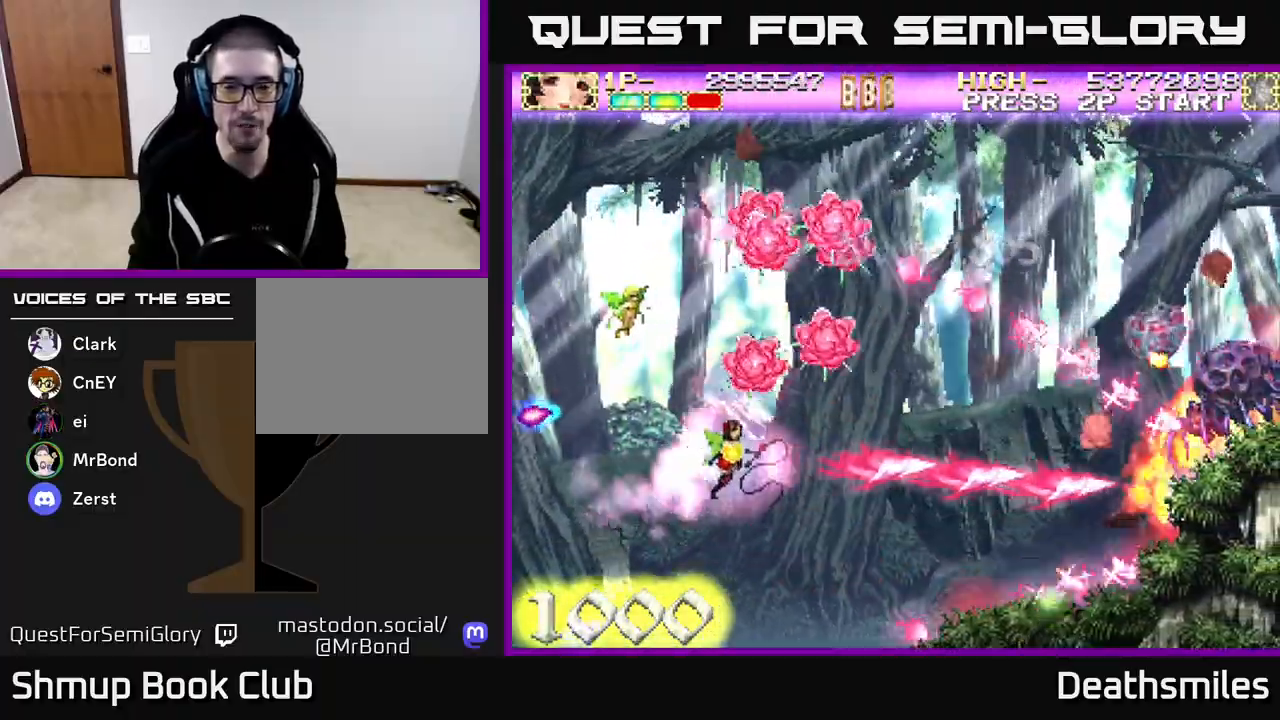
{"buttons": ["R2", "DPAD_DOWN", "DPAD_RIGHT"], "events": [[33, "B", "up"], [67, "DPAD_LEFT", "down"], [300, "DPAD_UP", "up"], [333, "DPAD_LEFT", "up"], [367, "DPAD_DOWN", "down"], [400, "DPAD_RIGHT", "down"]]}
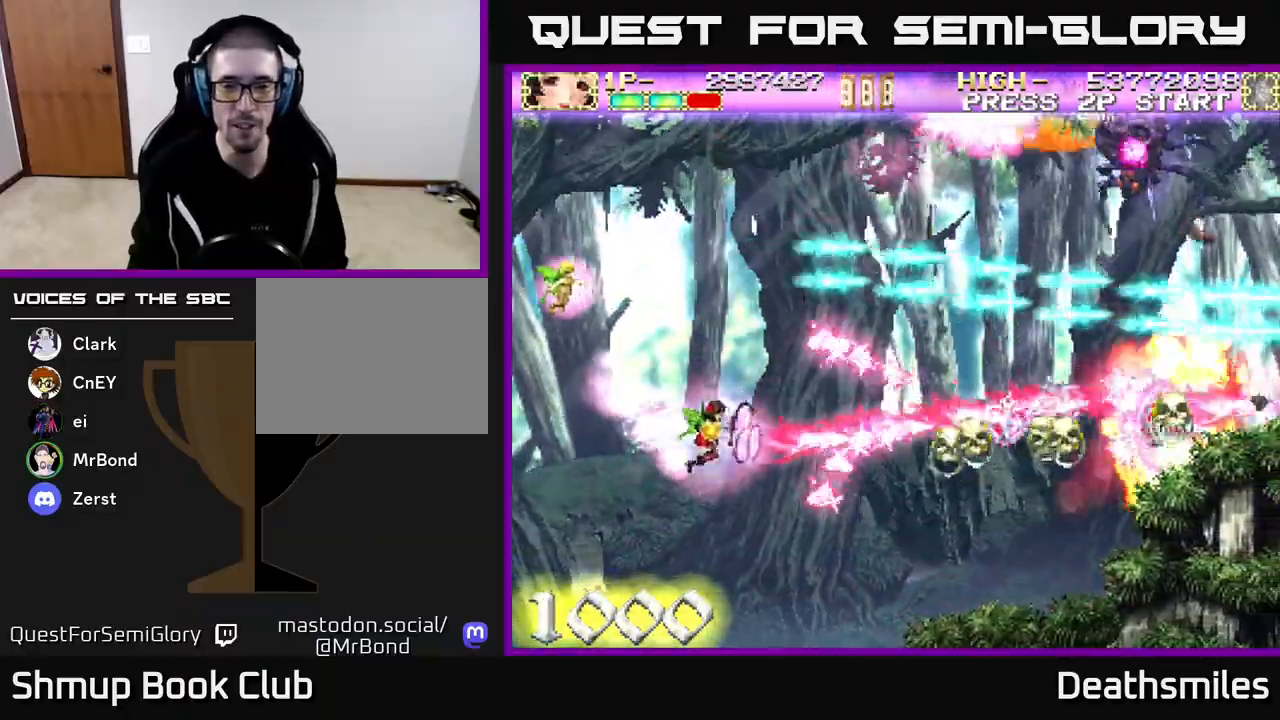
{"buttons": ["R2", "DPAD_RIGHT"], "events": [[233, "DPAD_DOWN", "up"]]}
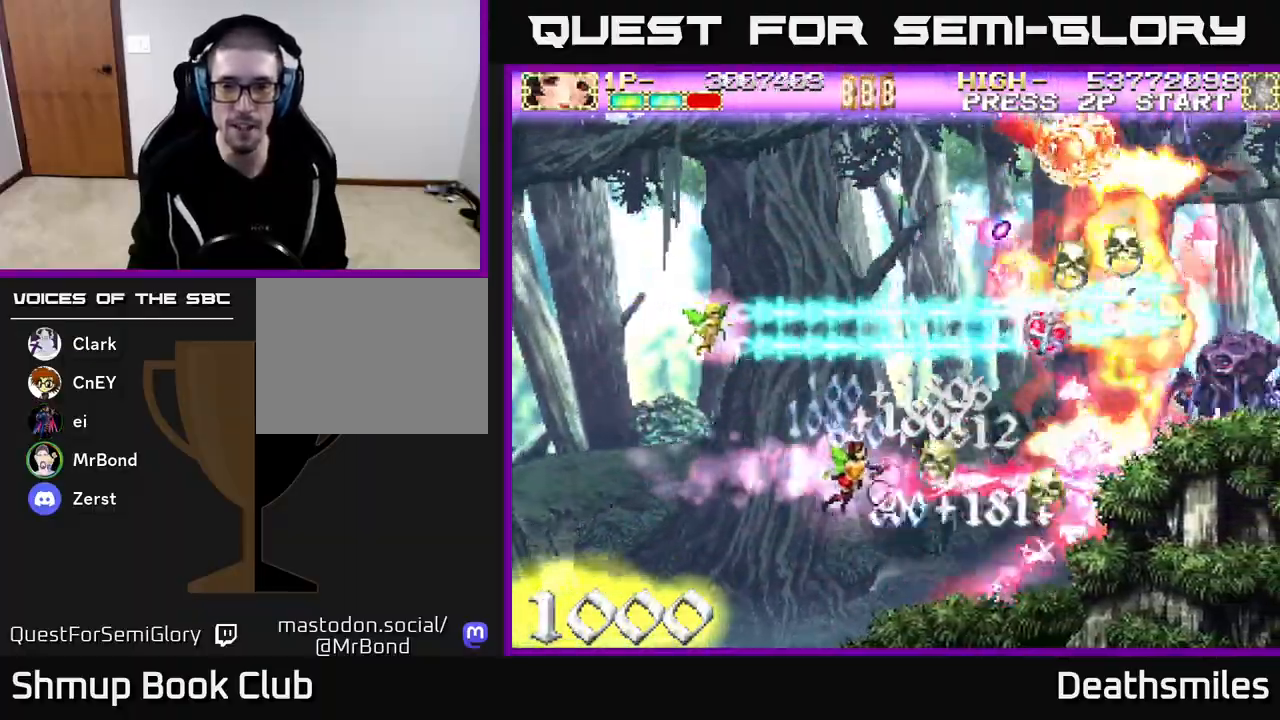
{"buttons": ["R2"], "events": [[183, "DPAD_RIGHT", "up"], [283, "DPAD_UP", "down"], [317, "DPAD_LEFT", "down"], [483, "DPAD_LEFT", "up"], [483, "DPAD_UP", "up"]]}
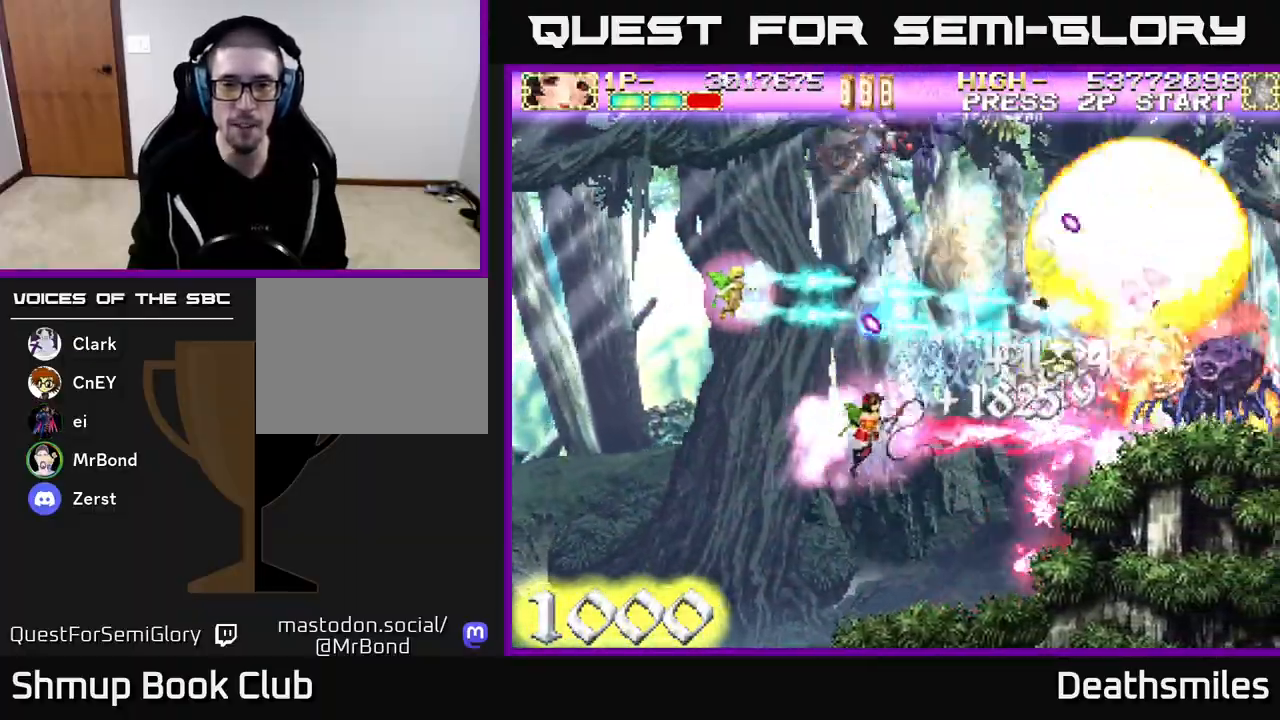
{"buttons": ["R2", "DPAD_LEFT"], "events": [[17, "DPAD_RIGHT", "down"], [250, "DPAD_RIGHT", "up"], [250, "DPAD_UP", "down"], [283, "DPAD_LEFT", "down"], [333, "DPAD_UP", "up"]]}
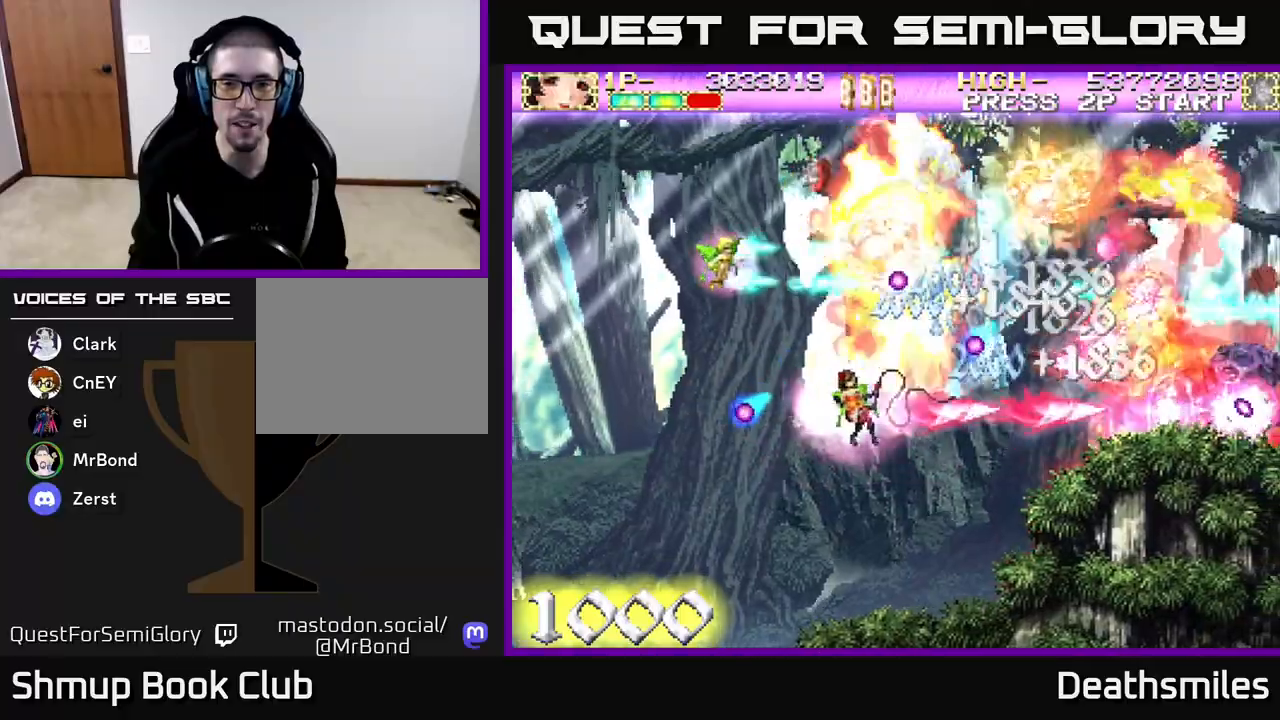
{"buttons": ["R2", "DPAD_DOWN", "DPAD_RIGHT"], "events": [[50, "DPAD_UP", "down"], [100, "DPAD_UP", "up"], [250, "DPAD_UP", "down"], [283, "DPAD_LEFT", "up"], [400, "DPAD_RIGHT", "down"], [400, "DPAD_UP", "up"], [483, "DPAD_DOWN", "down"]]}
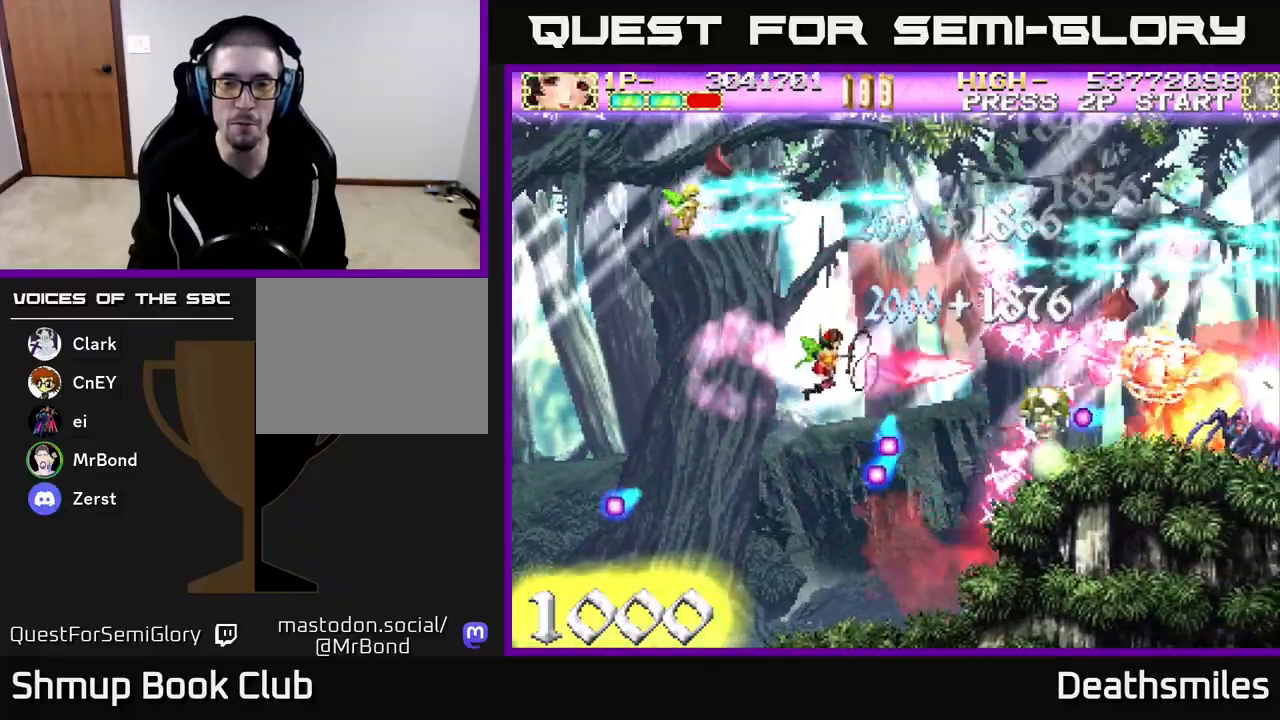
{"buttons": ["R2", "DPAD_UP"], "events": [[100, "DPAD_DOWN", "up"], [217, "DPAD_DOWN", "down"], [300, "DPAD_RIGHT", "up"], [333, "DPAD_DOWN", "up"], [350, "DPAD_LEFT", "down"], [367, "DPAD_UP", "down"], [467, "DPAD_LEFT", "up"]]}
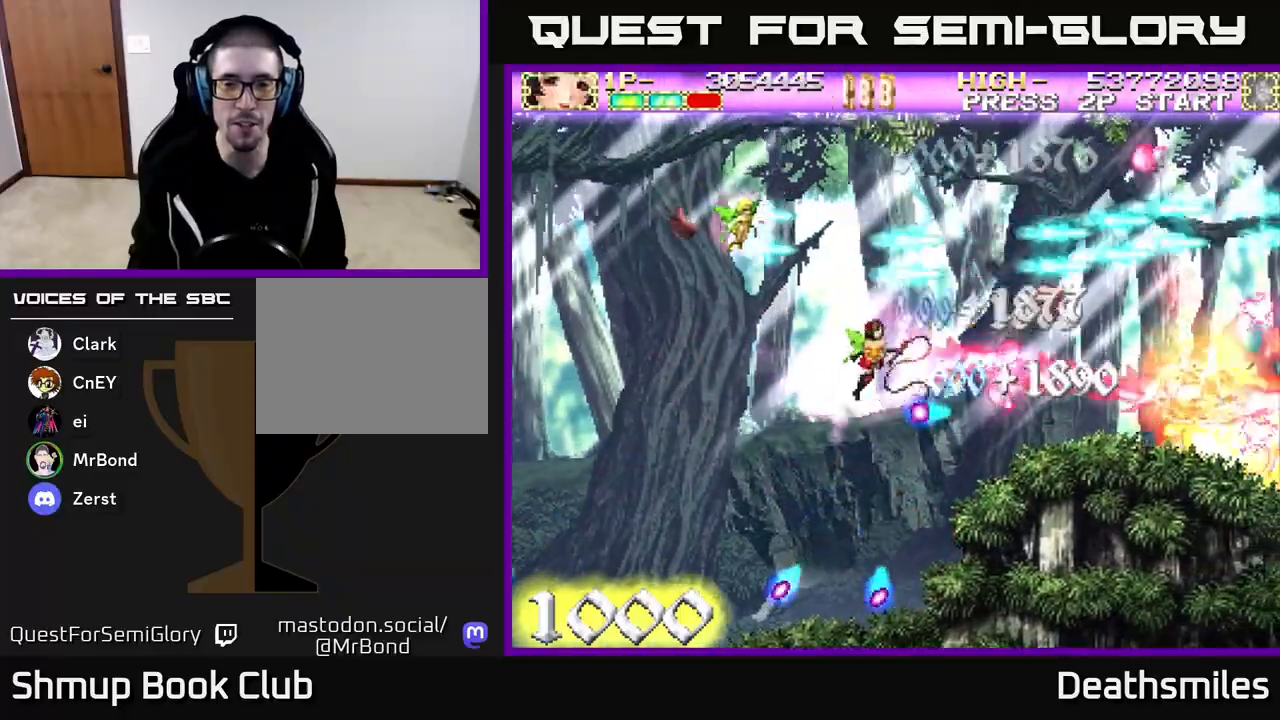
{"buttons": ["R2", "DPAD_RIGHT"], "events": [[50, "DPAD_RIGHT", "down"], [50, "DPAD_UP", "up"], [250, "DPAD_DOWN", "down"], [283, "DPAD_RIGHT", "up"], [383, "DPAD_RIGHT", "down"], [400, "DPAD_DOWN", "up"]]}
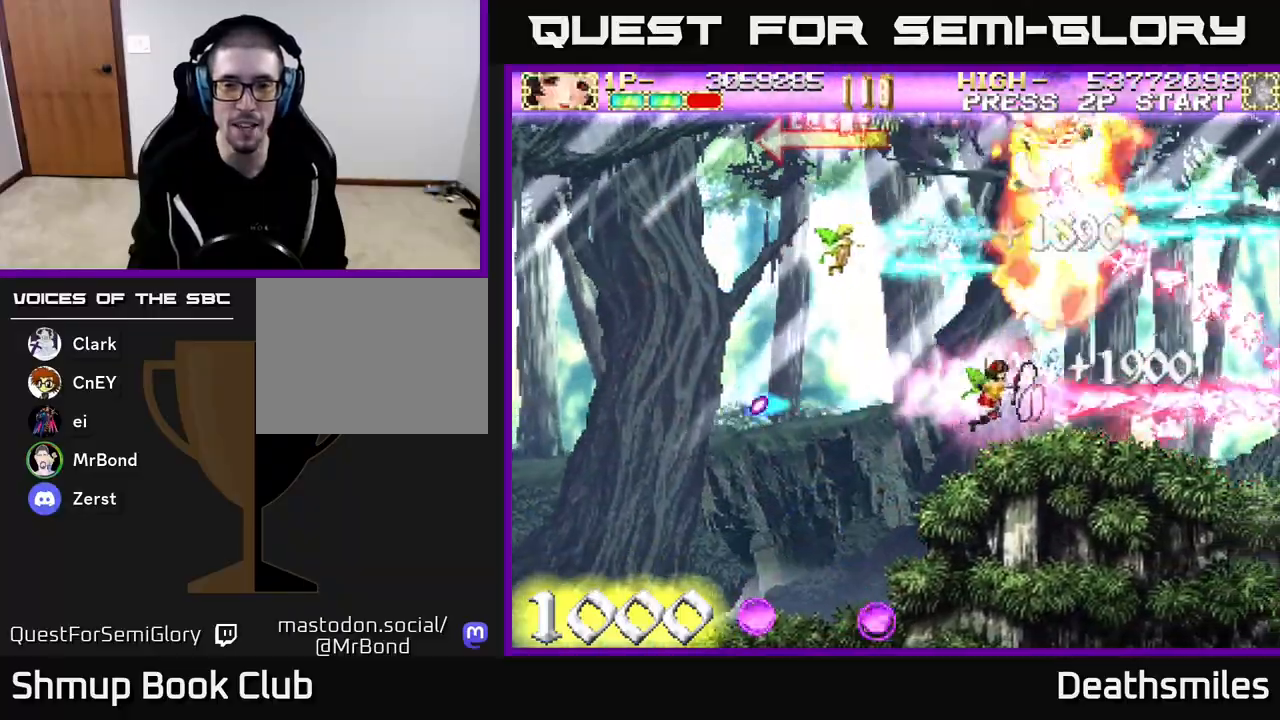
{"buttons": ["R2", "DPAD_LEFT"], "events": [[83, "DPAD_RIGHT", "up"], [117, "DPAD_LEFT", "down"], [300, "DPAD_UP", "down"], [417, "DPAD_UP", "up"]]}
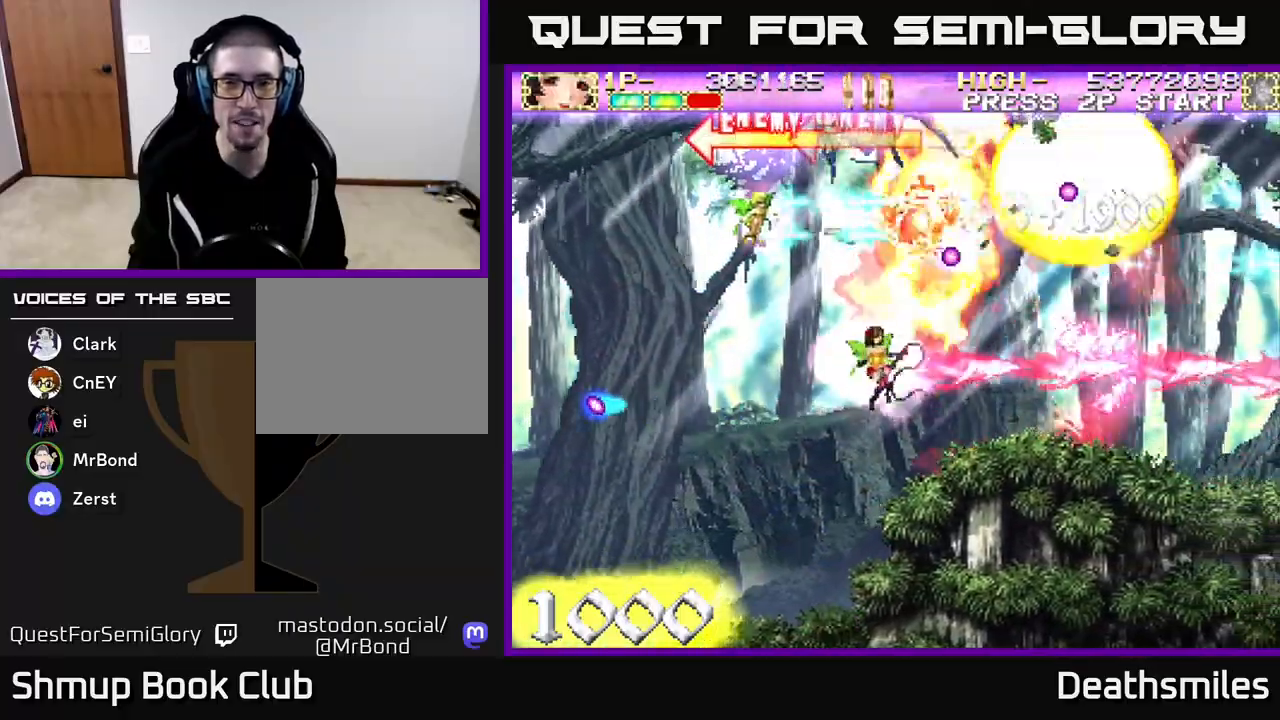
{"buttons": ["R2"], "events": [[183, "DPAD_UP", "down"], [400, "DPAD_LEFT", "up"], [433, "DPAD_UP", "up"]]}
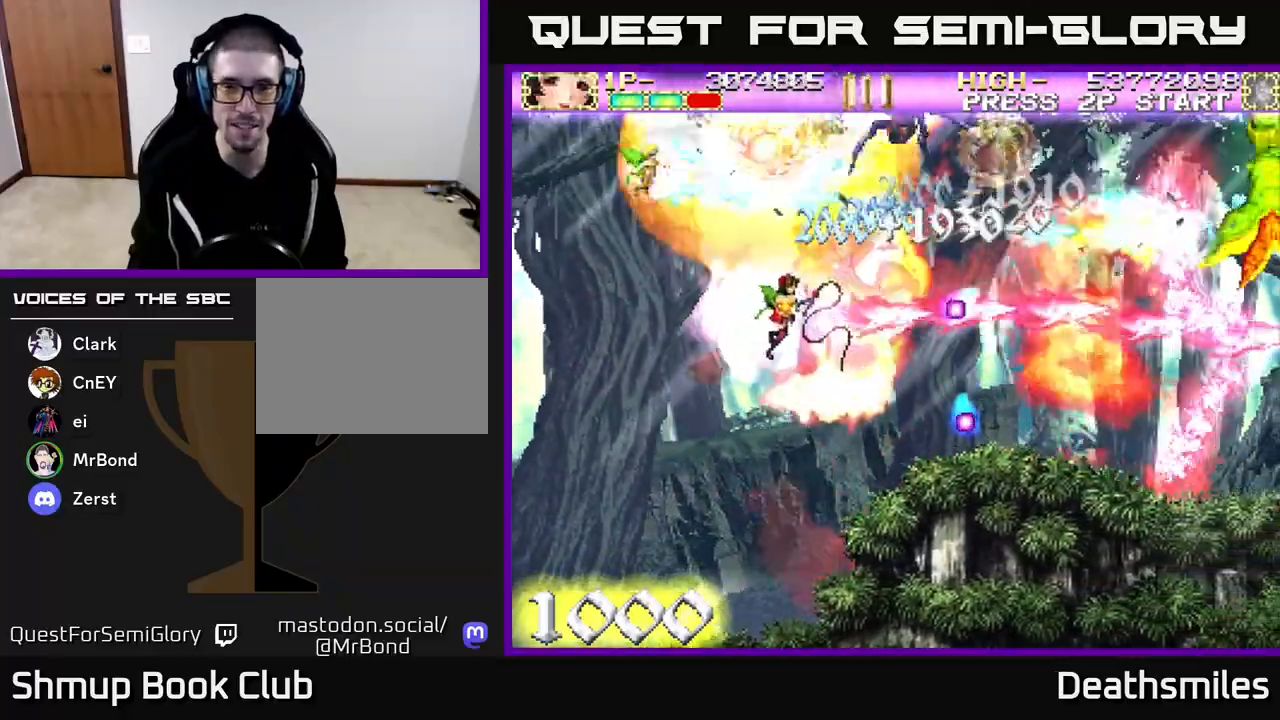
{"buttons": ["R2", "DPAD_RIGHT"], "events": [[50, "DPAD_DOWN", "down"], [50, "DPAD_RIGHT", "down"], [150, "DPAD_RIGHT", "up"], [200, "DPAD_DOWN", "up"], [200, "DPAD_LEFT", "down"], [283, "DPAD_UP", "down"], [333, "DPAD_LEFT", "up"], [383, "DPAD_RIGHT", "down"], [383, "DPAD_UP", "up"]]}
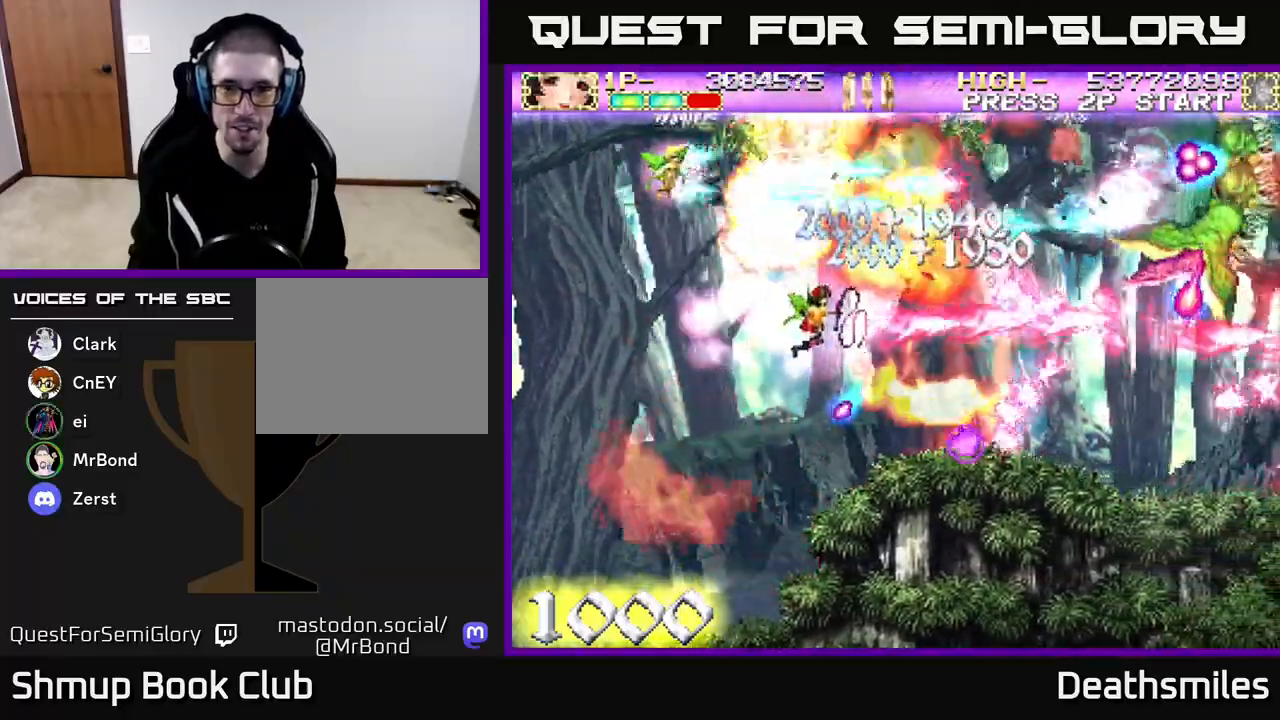
{"buttons": ["B"], "events": [[33, "DPAD_DOWN", "down"], [167, "DPAD_DOWN", "up"], [250, "DPAD_RIGHT", "up"], [283, "DPAD_UP", "down"], [300, "B", "down"], [300, "DPAD_LEFT", "down"], [350, "DPAD_UP", "up"], [350, "R2", "up"], [500, "DPAD_LEFT", "up"]]}
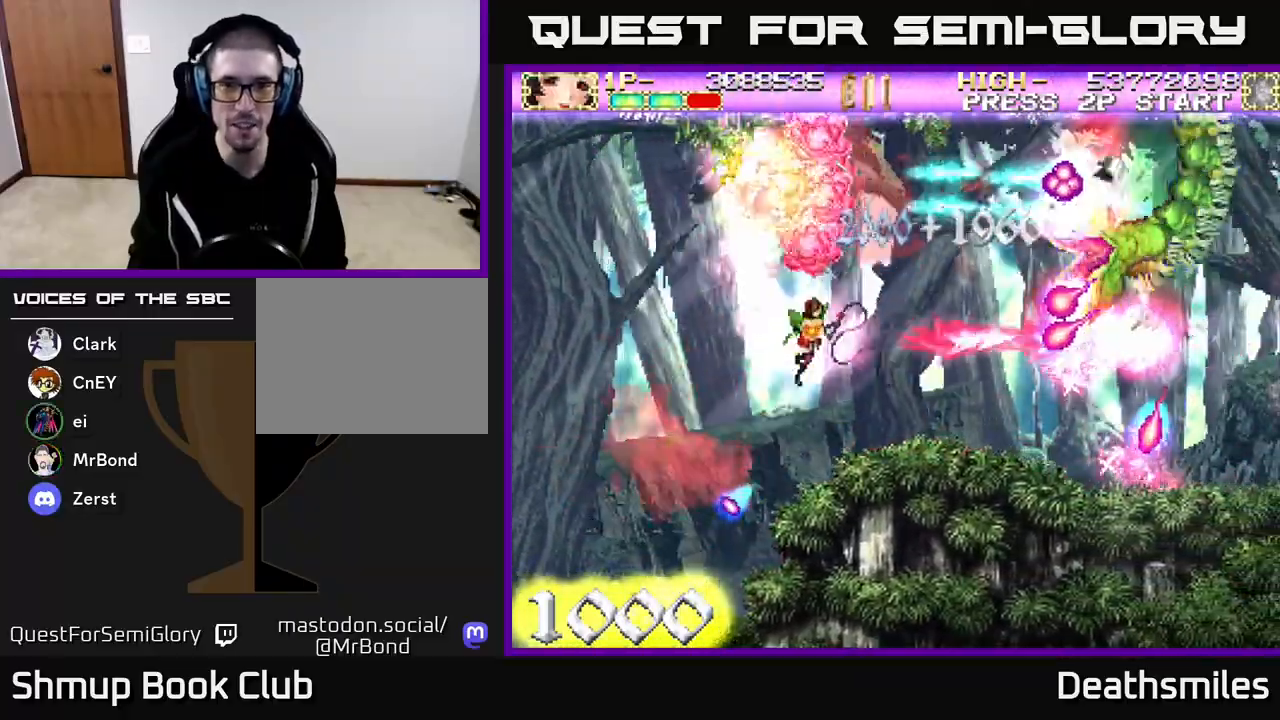
{"buttons": ["B", "DPAD_DOWN"], "events": [[100, "DPAD_LEFT", "down"], [200, "DPAD_UP", "down"], [200, "L1", "down"], [217, "DPAD_LEFT", "up"], [283, "L1", "up"], [433, "DPAD_UP", "up"], [500, "DPAD_DOWN", "down"]]}
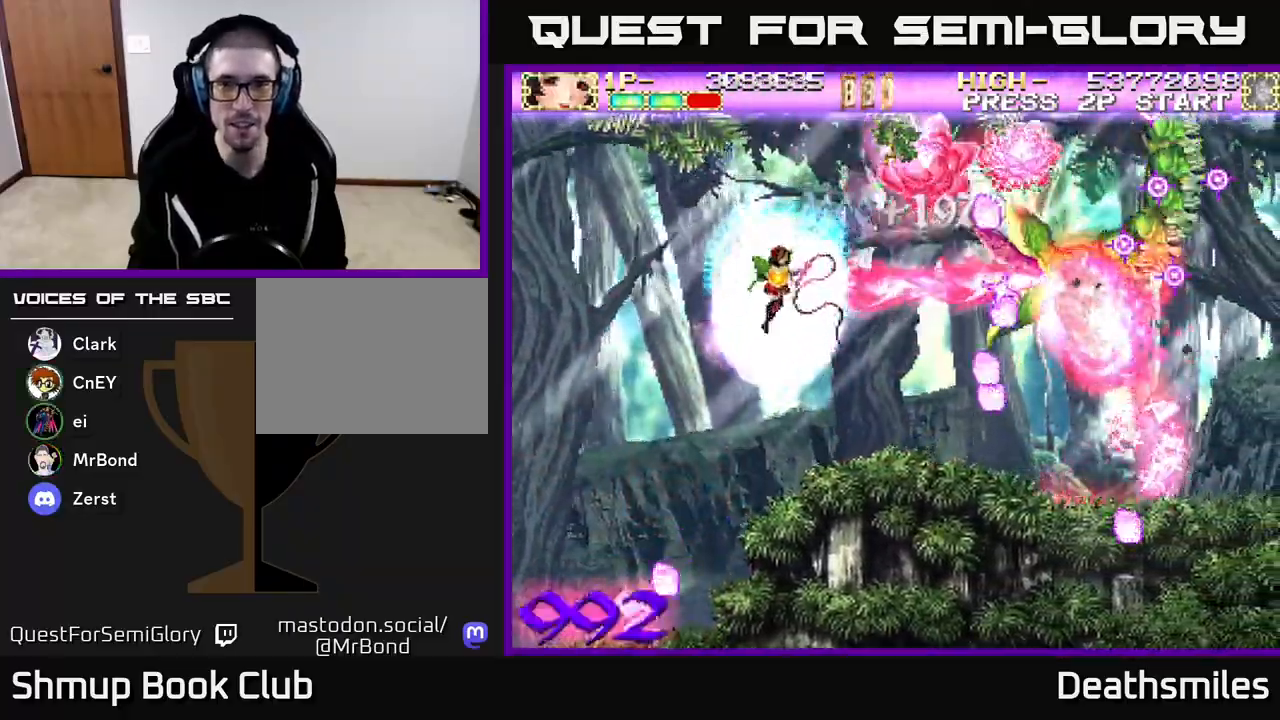
{"buttons": ["B", "DPAD_UP"], "events": [[100, "DPAD_RIGHT", "down"], [117, "DPAD_DOWN", "up"], [167, "DPAD_RIGHT", "up"], [183, "DPAD_UP", "down"], [267, "DPAD_UP", "up"], [283, "DPAD_RIGHT", "down"], [467, "DPAD_RIGHT", "up"], [483, "DPAD_UP", "down"]]}
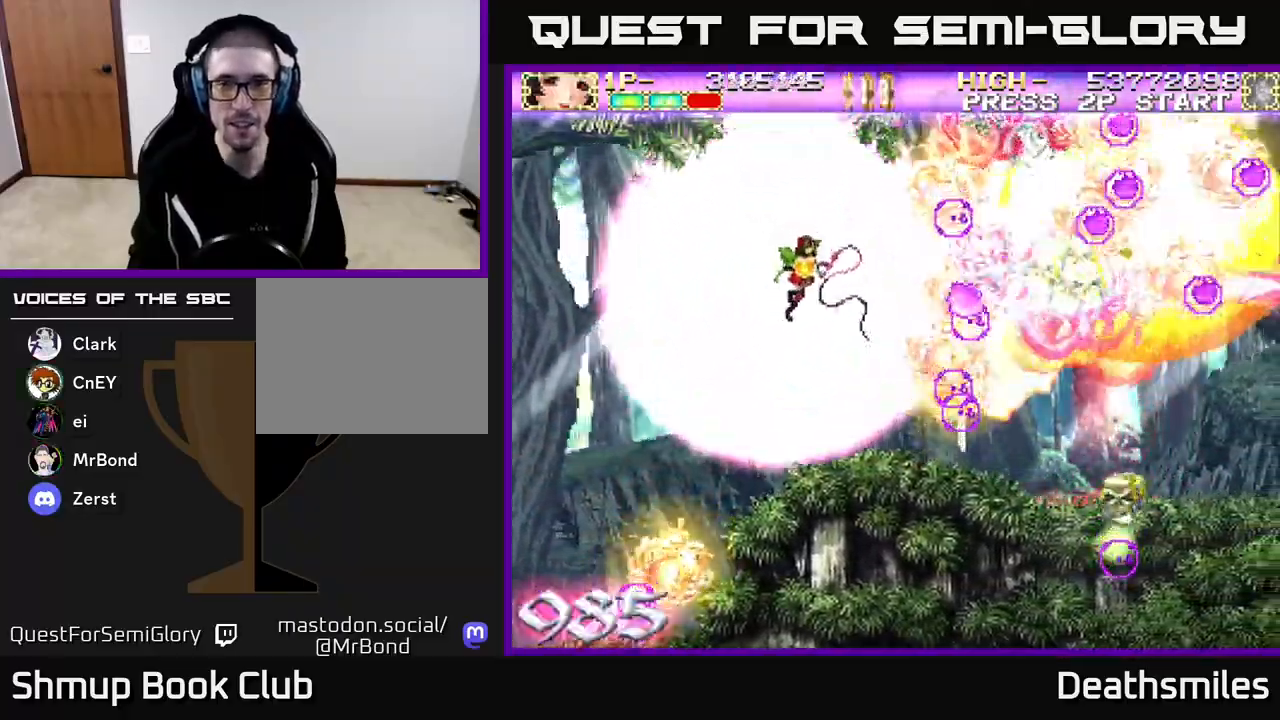
{"buttons": ["R2", "DPAD_RIGHT"], "events": [[117, "DPAD_UP", "up"], [133, "DPAD_RIGHT", "down"], [267, "R2", "down"], [300, "DPAD_UP", "down"], [317, "B", "up"], [467, "DPAD_UP", "up"]]}
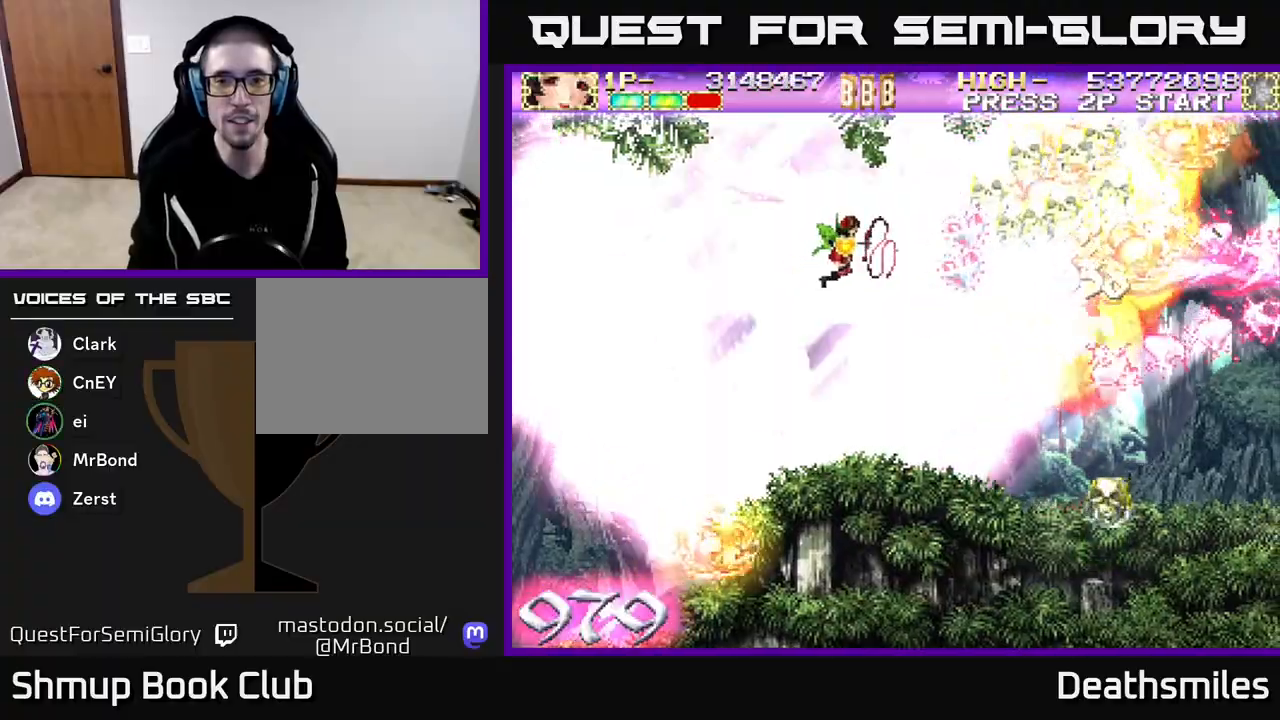
{"buttons": ["L2", "DPAD_RIGHT"], "events": [[150, "L2", "down"], [217, "R2", "up"]]}
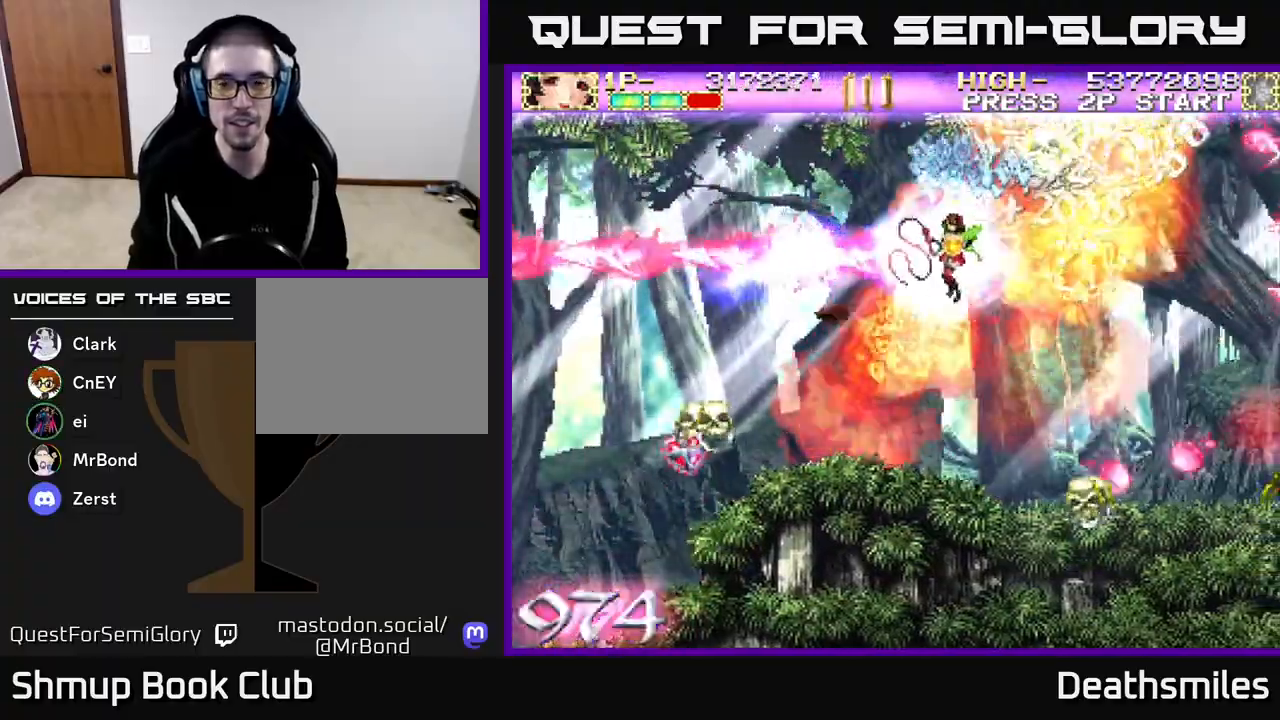
{"buttons": ["L2", "DPAD_DOWN"], "events": [[283, "DPAD_DOWN", "down"], [333, "DPAD_RIGHT", "up"]]}
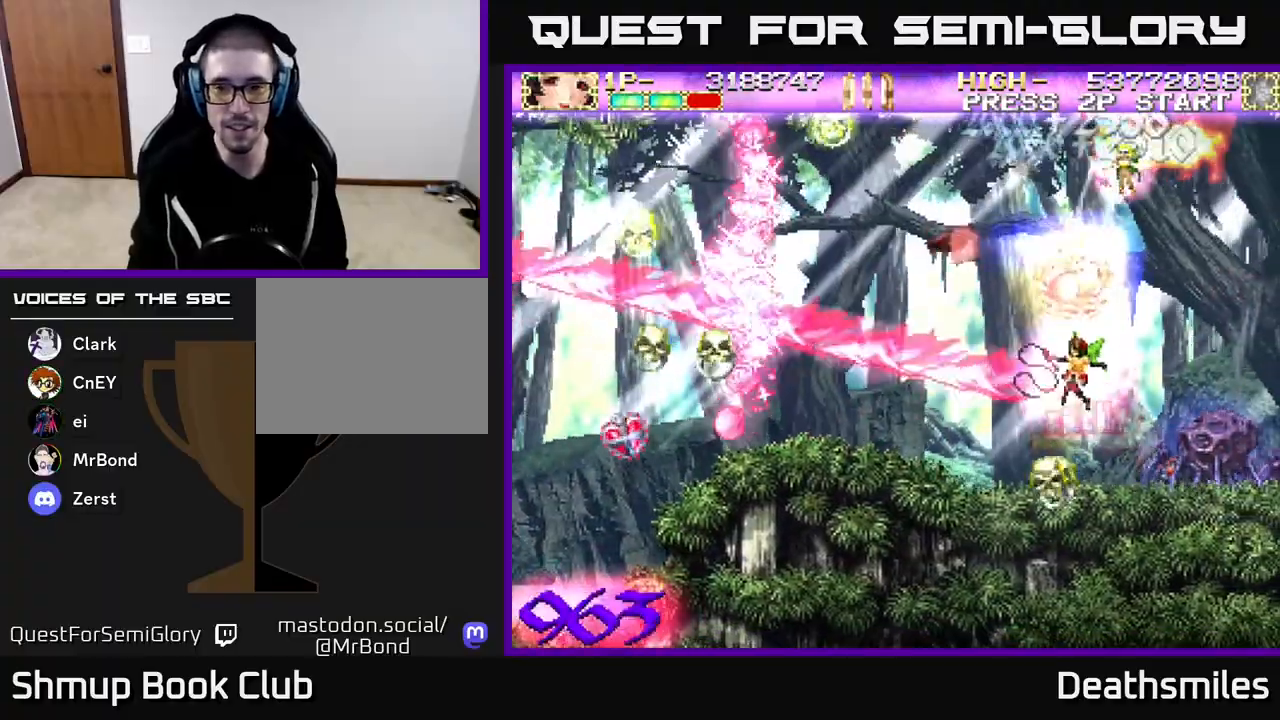
{"buttons": ["R2", "DPAD_LEFT"], "events": [[183, "DPAD_LEFT", "down"], [183, "R2", "down"], [200, "DPAD_DOWN", "up"], [300, "L2", "up"]]}
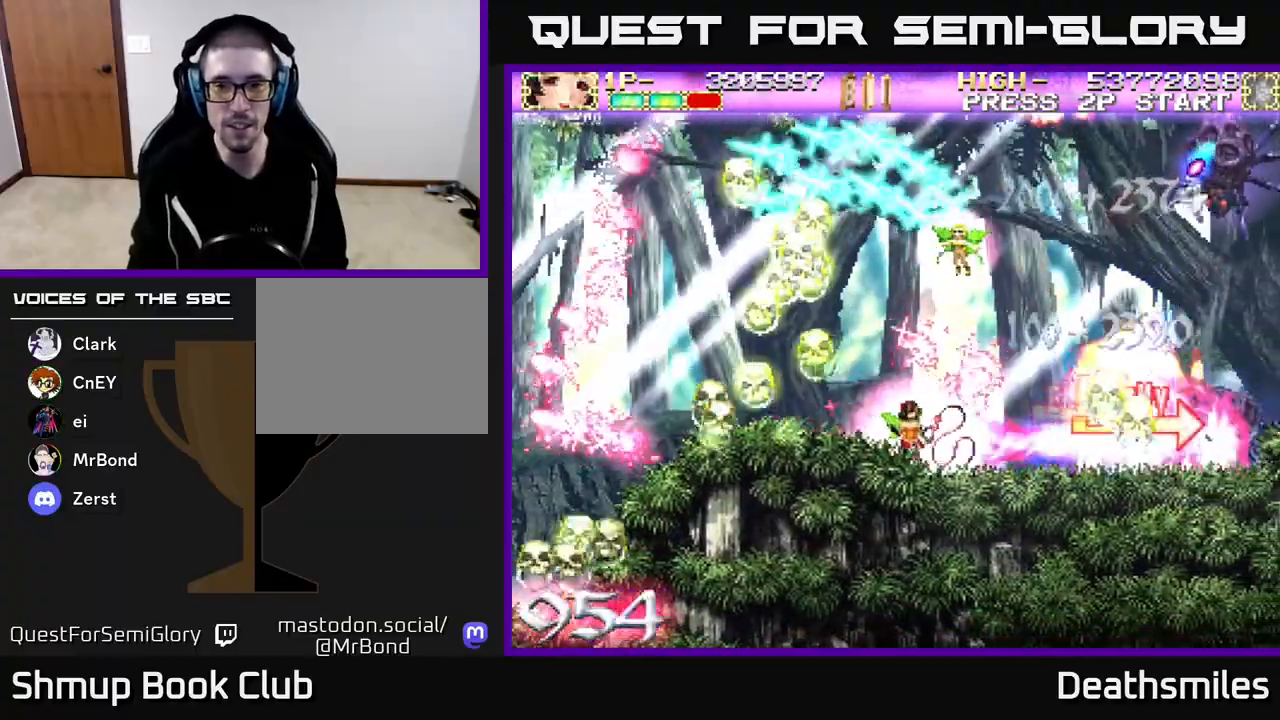
{"buttons": ["R2", "DPAD_UP"], "events": [[200, "DPAD_UP", "down"], [483, "DPAD_LEFT", "up"]]}
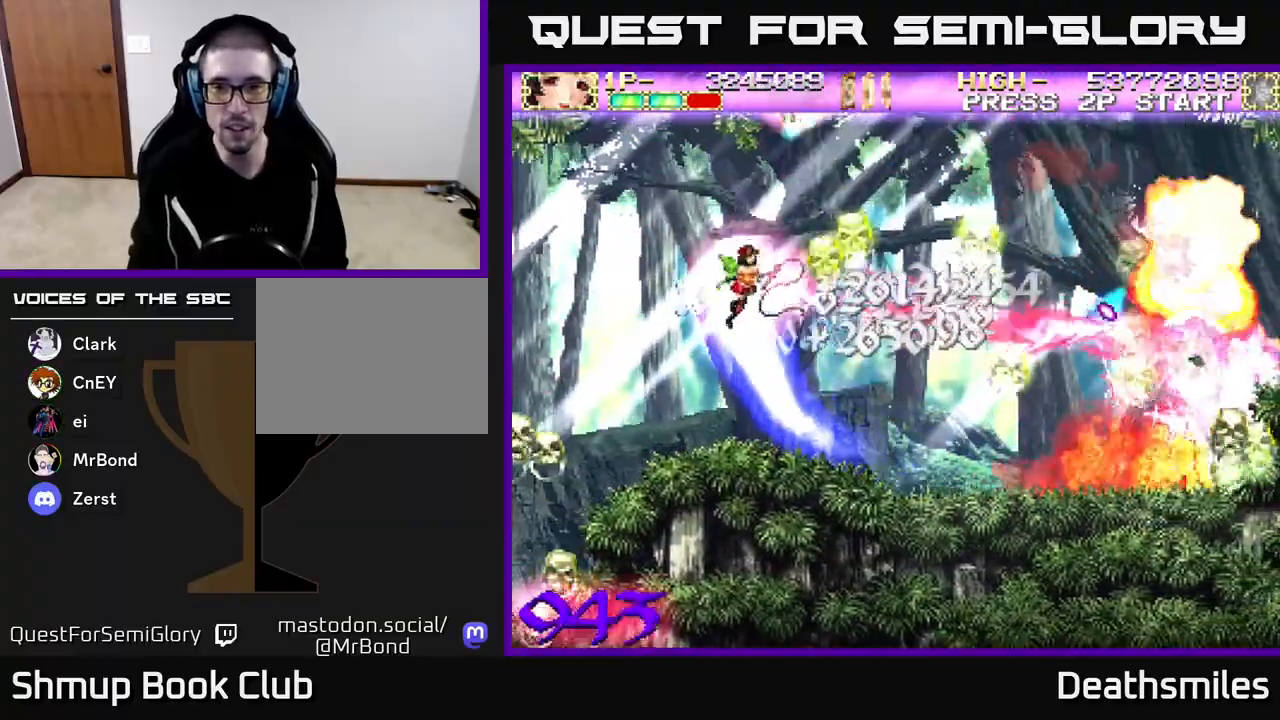
{"buttons": ["R2", "DPAD_DOWN", "DPAD_RIGHT"], "events": [[33, "DPAD_RIGHT", "down"], [167, "DPAD_UP", "up"], [233, "DPAD_DOWN", "down"]]}
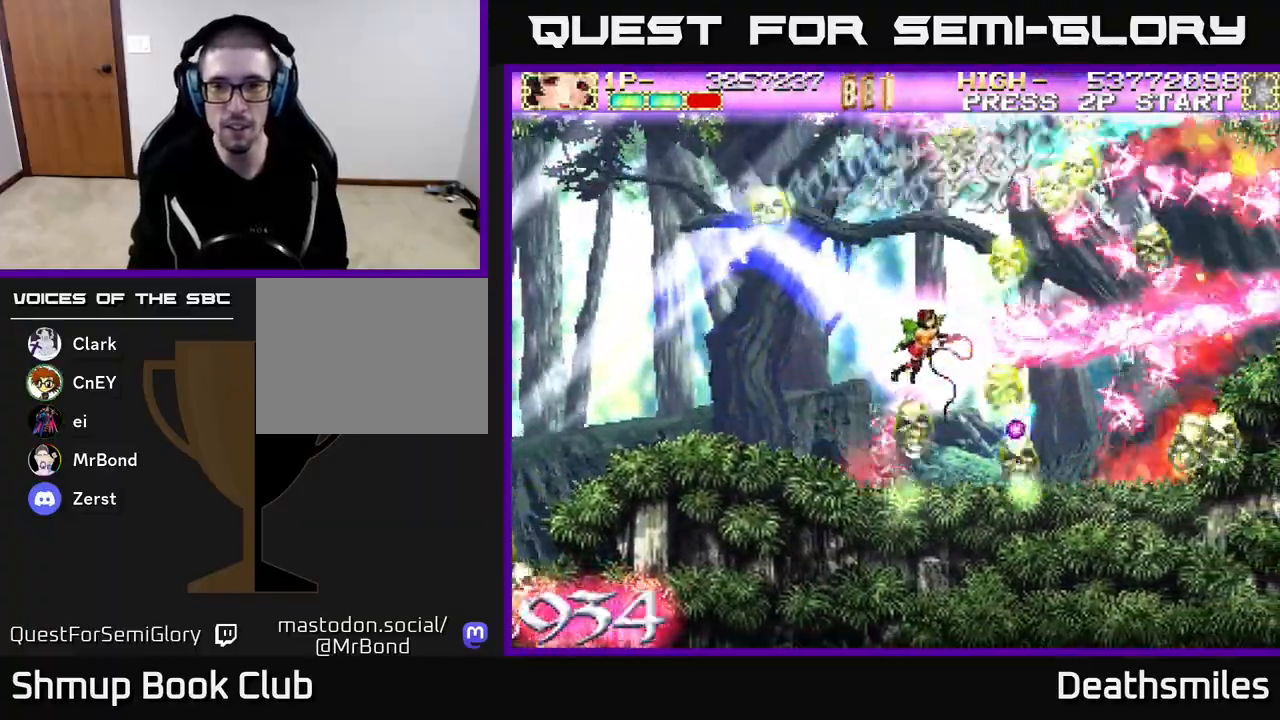
{"buttons": ["L2", "DPAD_UP", "DPAD_RIGHT"], "events": [[33, "DPAD_DOWN", "up"], [133, "DPAD_UP", "down"], [183, "DPAD_RIGHT", "up"], [233, "L2", "down"], [250, "DPAD_RIGHT", "down"], [267, "R2", "up"]]}
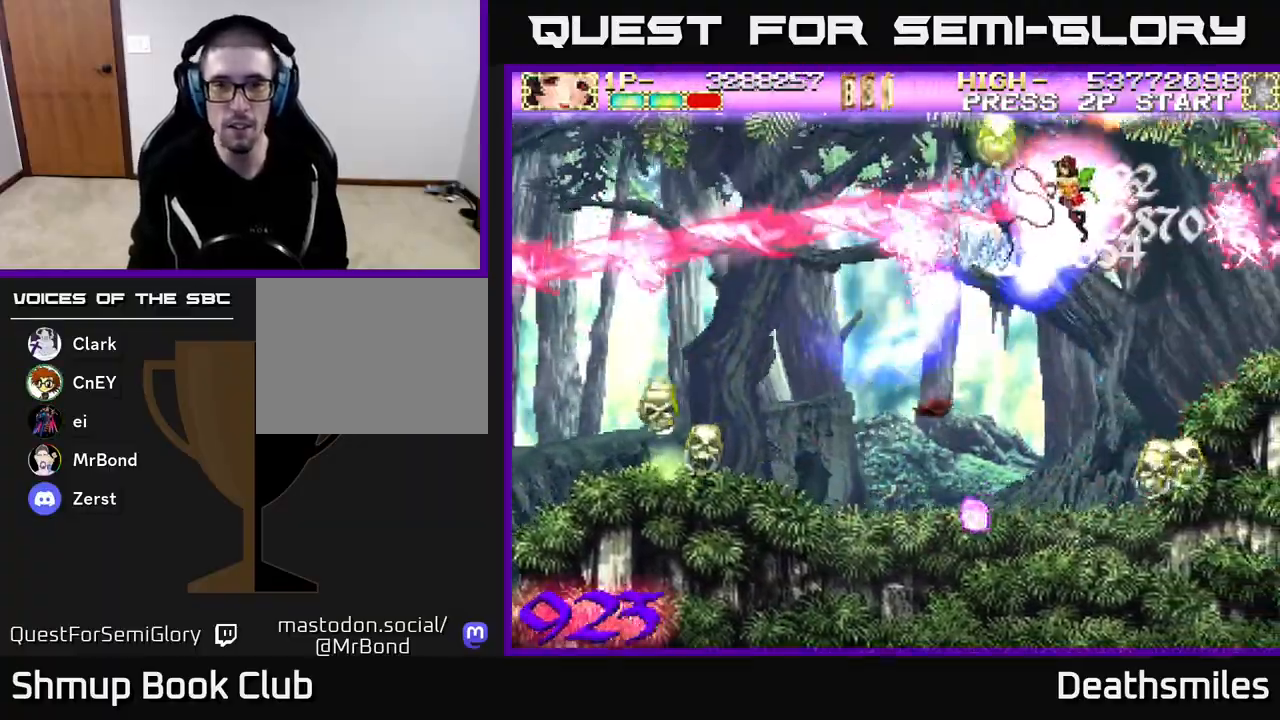
{"buttons": ["L2", "DPAD_DOWN"], "events": [[17, "DPAD_RIGHT", "up"], [50, "DPAD_UP", "up"], [83, "DPAD_LEFT", "down"], [133, "DPAD_DOWN", "down"], [200, "DPAD_LEFT", "up"]]}
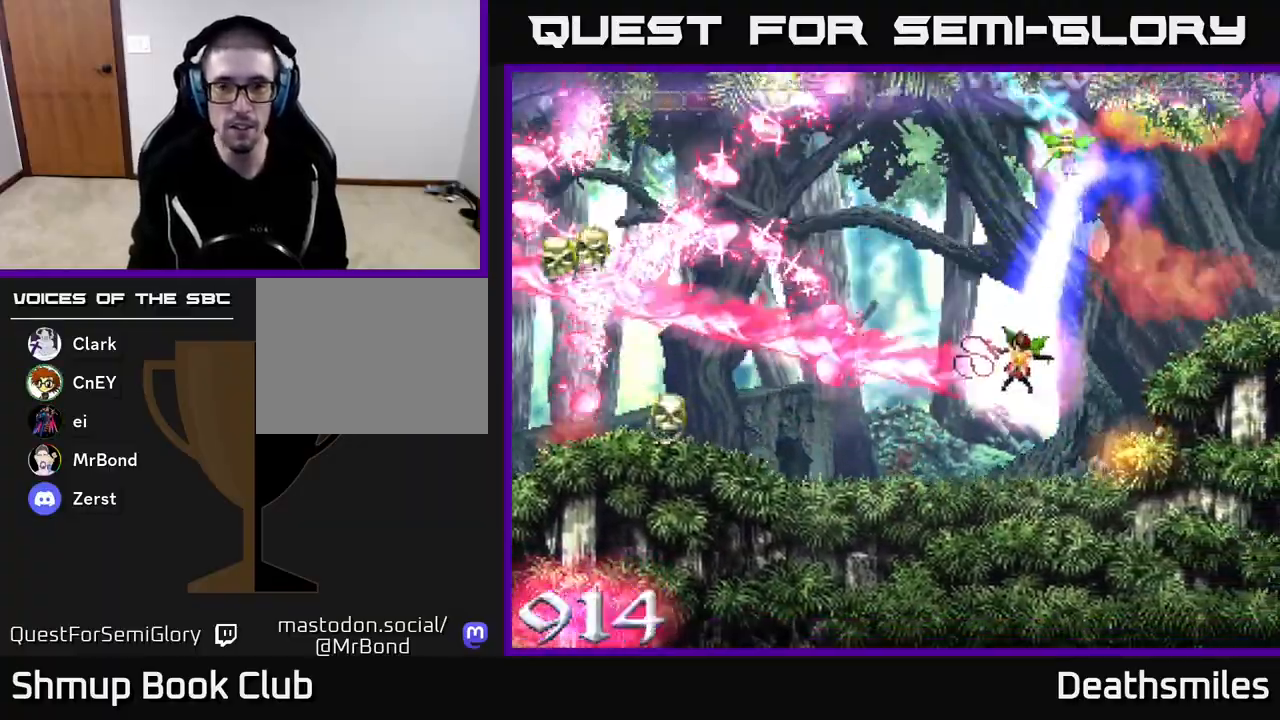
{"buttons": ["L2", "DPAD_LEFT"], "events": [[100, "DPAD_LEFT", "down"], [183, "DPAD_DOWN", "up"]]}
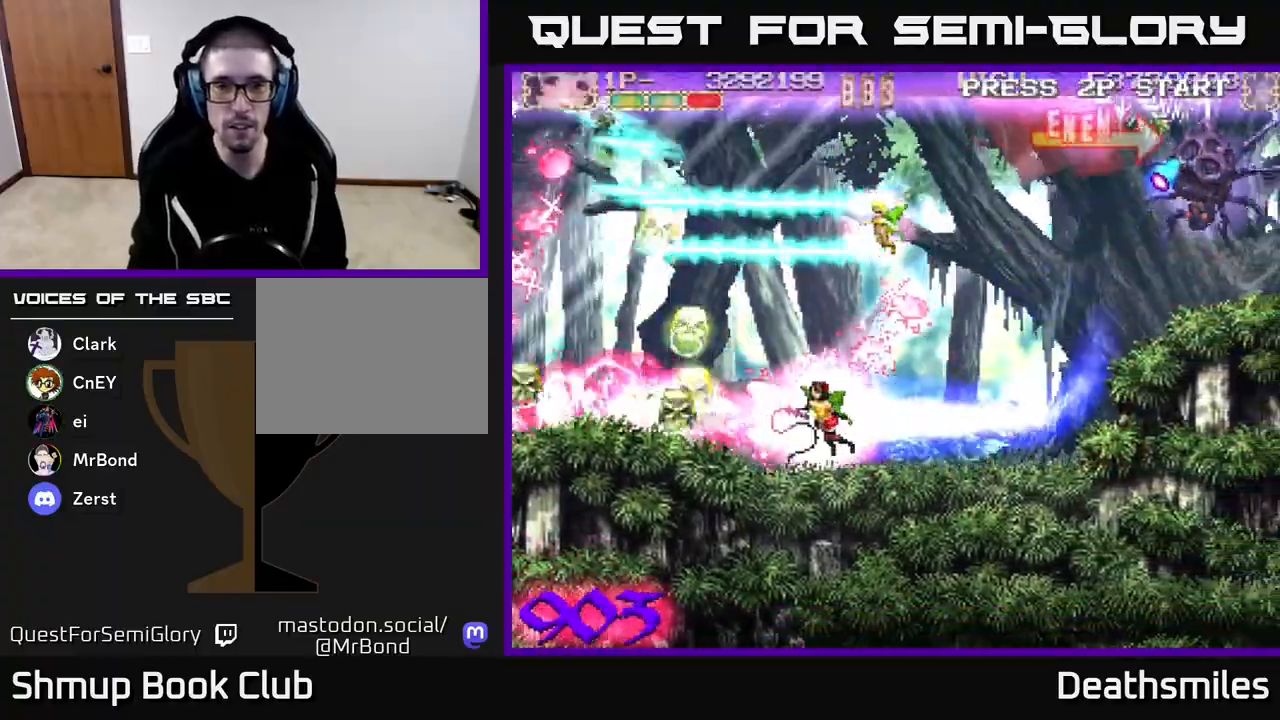
{"buttons": ["R2", "DPAD_UP", "DPAD_RIGHT"], "events": [[200, "DPAD_UP", "down"], [350, "DPAD_LEFT", "up"], [350, "R2", "down"], [417, "DPAD_RIGHT", "down"], [467, "L2", "up"]]}
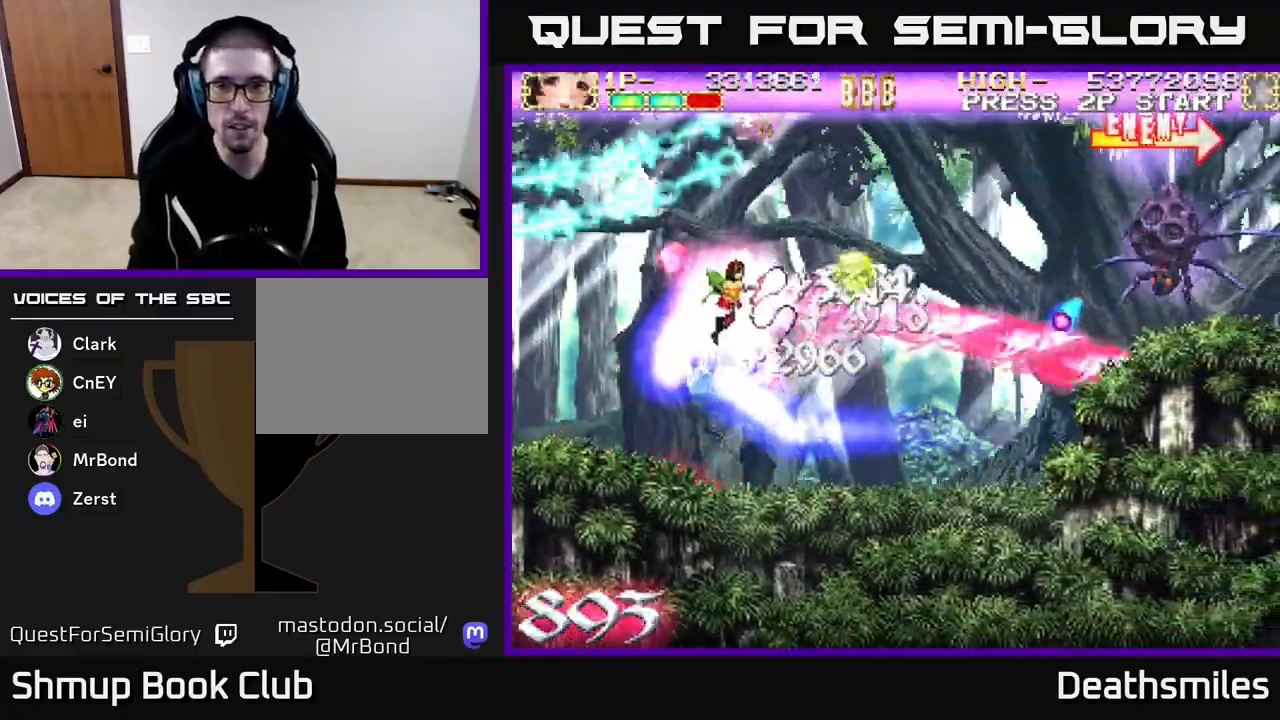
{"buttons": ["R2", "DPAD_RIGHT"], "events": [[383, "DPAD_UP", "up"]]}
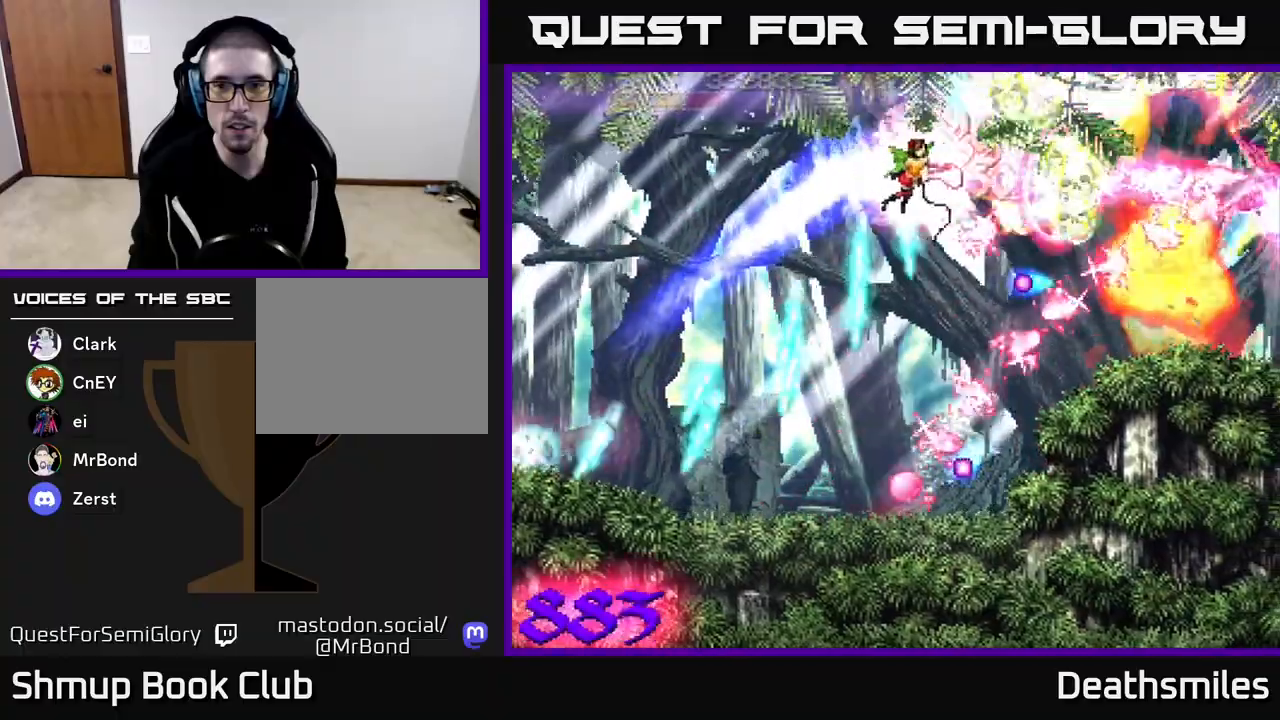
{"buttons": ["B", "L2", "R2", "DPAD_LEFT"], "events": [[233, "R2", "up"], [283, "L2", "down"], [350, "R2", "down"], [367, "DPAD_RIGHT", "up"], [417, "DPAD_LEFT", "down"], [483, "B", "down"]]}
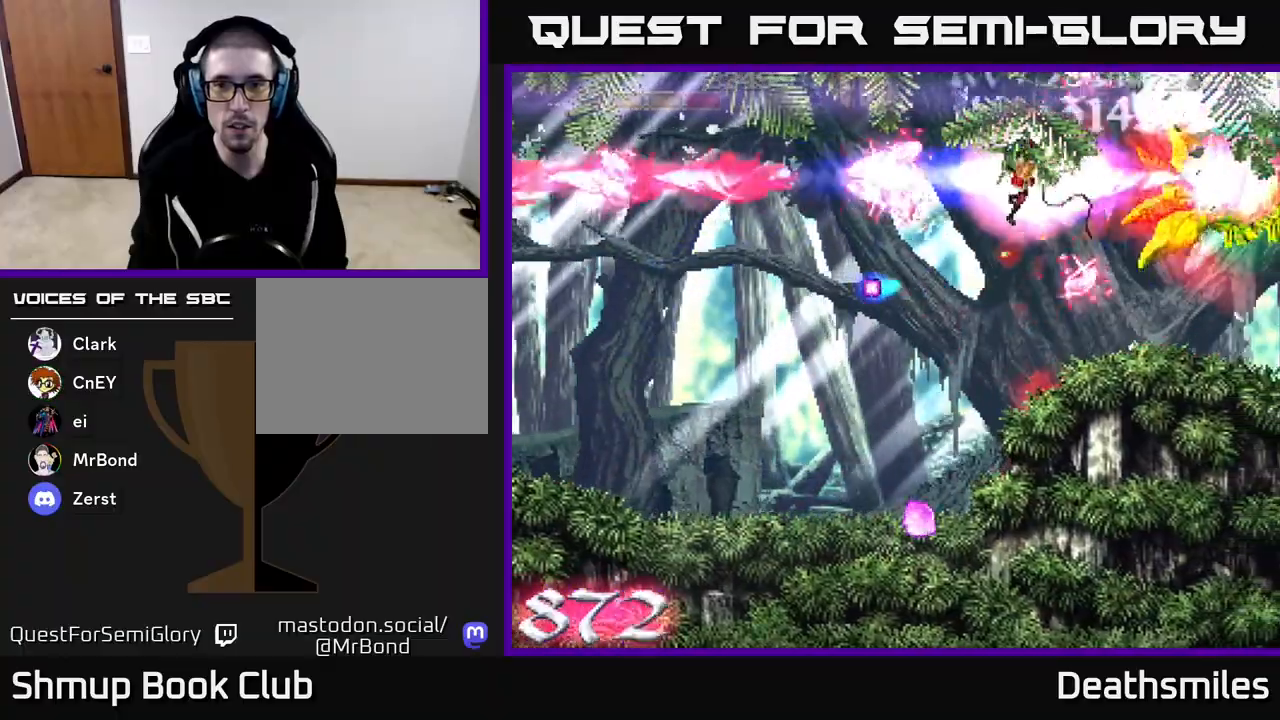
{"buttons": ["B", "DPAD_DOWN", "DPAD_LEFT"], "events": [[17, "R2", "up"], [33, "L2", "up"], [200, "DPAD_LEFT", "up"], [383, "DPAD_LEFT", "down"], [467, "DPAD_DOWN", "down"]]}
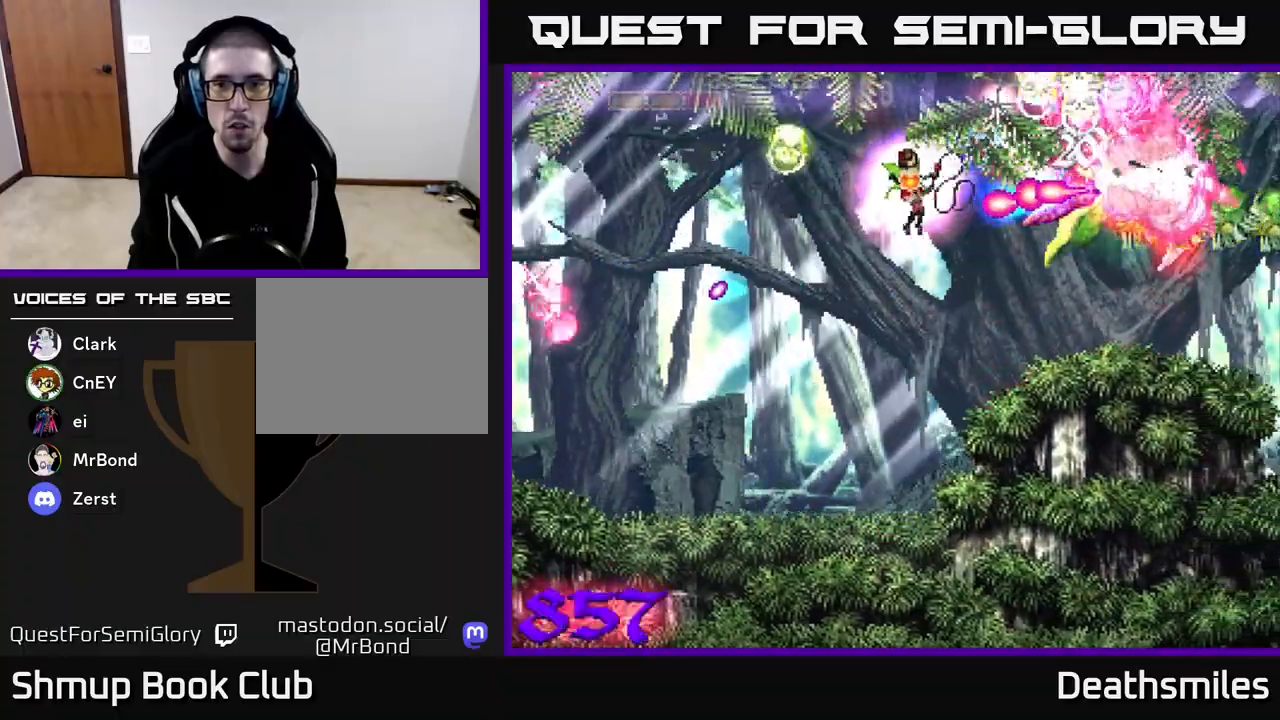
{"buttons": ["B"], "events": [[50, "DPAD_LEFT", "up"], [233, "DPAD_RIGHT", "down"], [350, "DPAD_RIGHT", "up"], [450, "DPAD_DOWN", "up"]]}
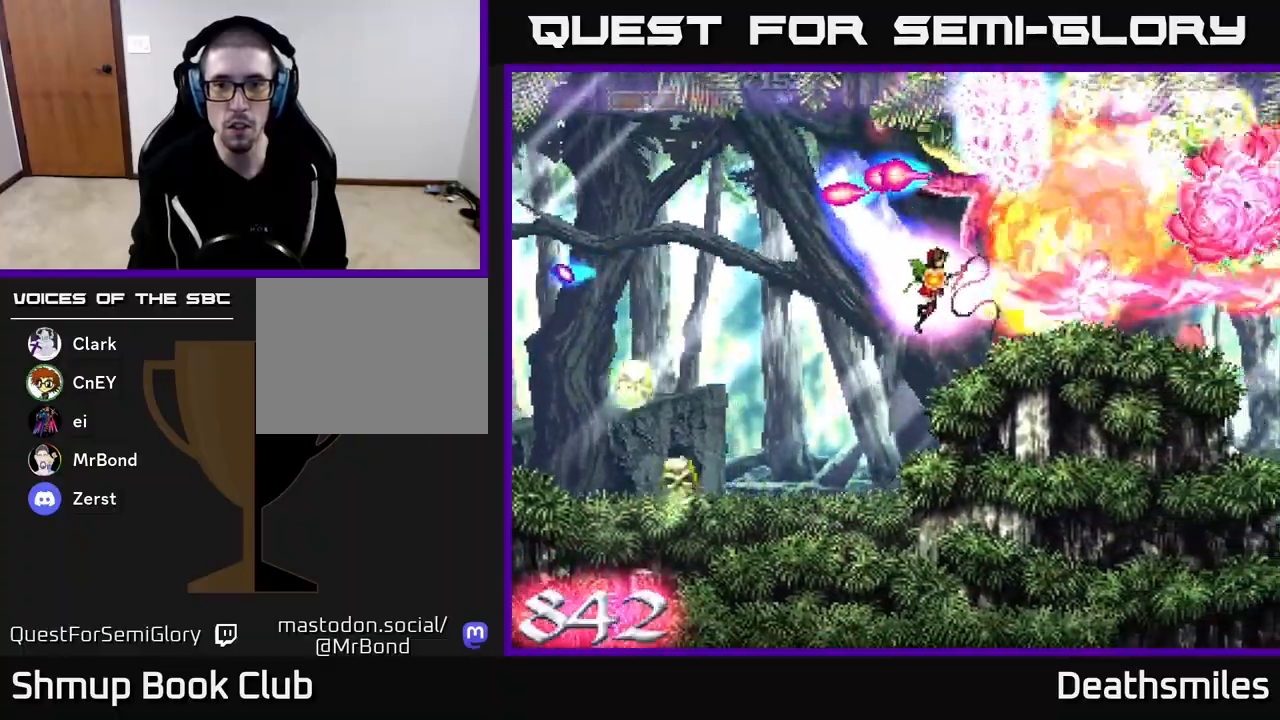
{"buttons": ["L2", "DPAD_RIGHT"], "events": [[17, "DPAD_RIGHT", "down"], [33, "R2", "down"], [50, "DPAD_UP", "down"], [67, "B", "up"], [283, "DPAD_RIGHT", "up"], [350, "DPAD_UP", "up"], [383, "DPAD_RIGHT", "down"], [417, "L2", "down"], [500, "R2", "up"]]}